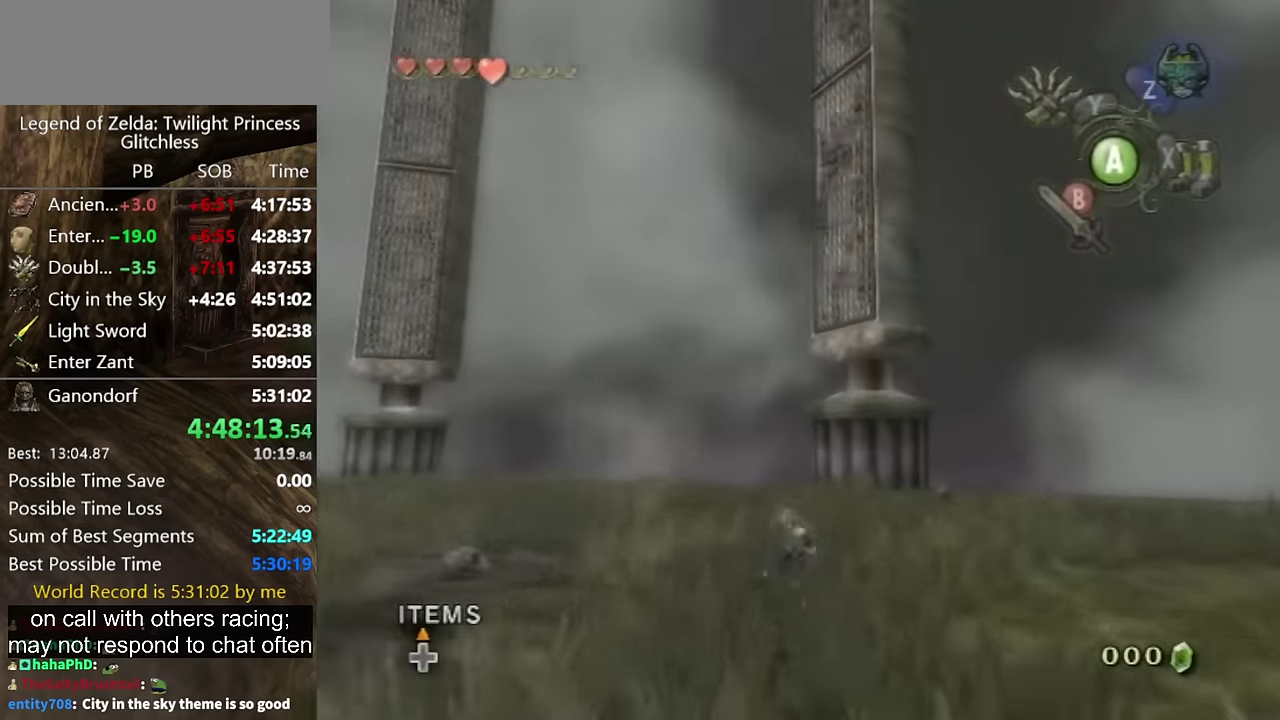
Gameplay with a controller (Nintendo layout); each line is a JSON object with the inputs held at the frame after it. "events" lists button and stick changes between this image and that frame as [ms after this image, input, new state], when the widget could be followed in between. Not read: L2 L3 R1 R2 R3.
{"buttons": [], "left_stick": "up", "right_stick": "up", "events": [[433, "right_stick", "up"]]}
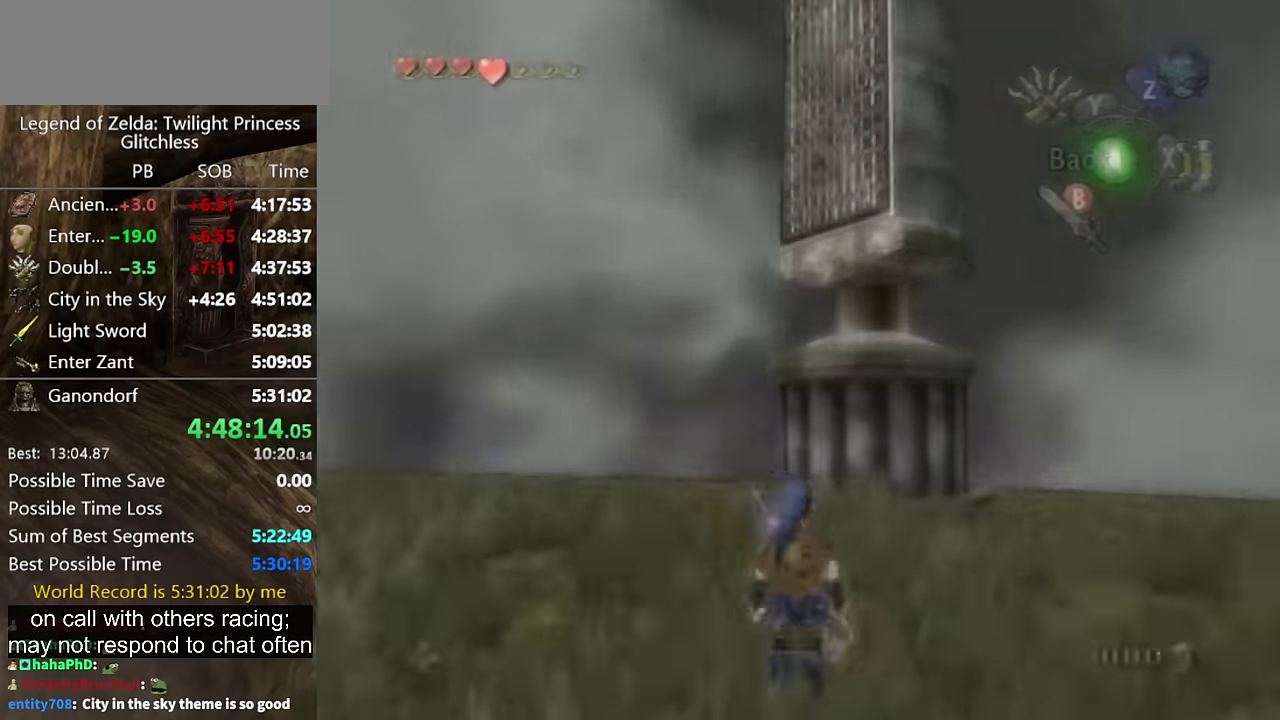
{"buttons": ["Y"], "left_stick": "down", "right_stick": "center", "events": [[33, "left_stick", "center"], [33, "right_stick", "center"], [100, "Y", "down"], [233, "left_stick", "down-left"], [366, "left_stick", "down"]]}
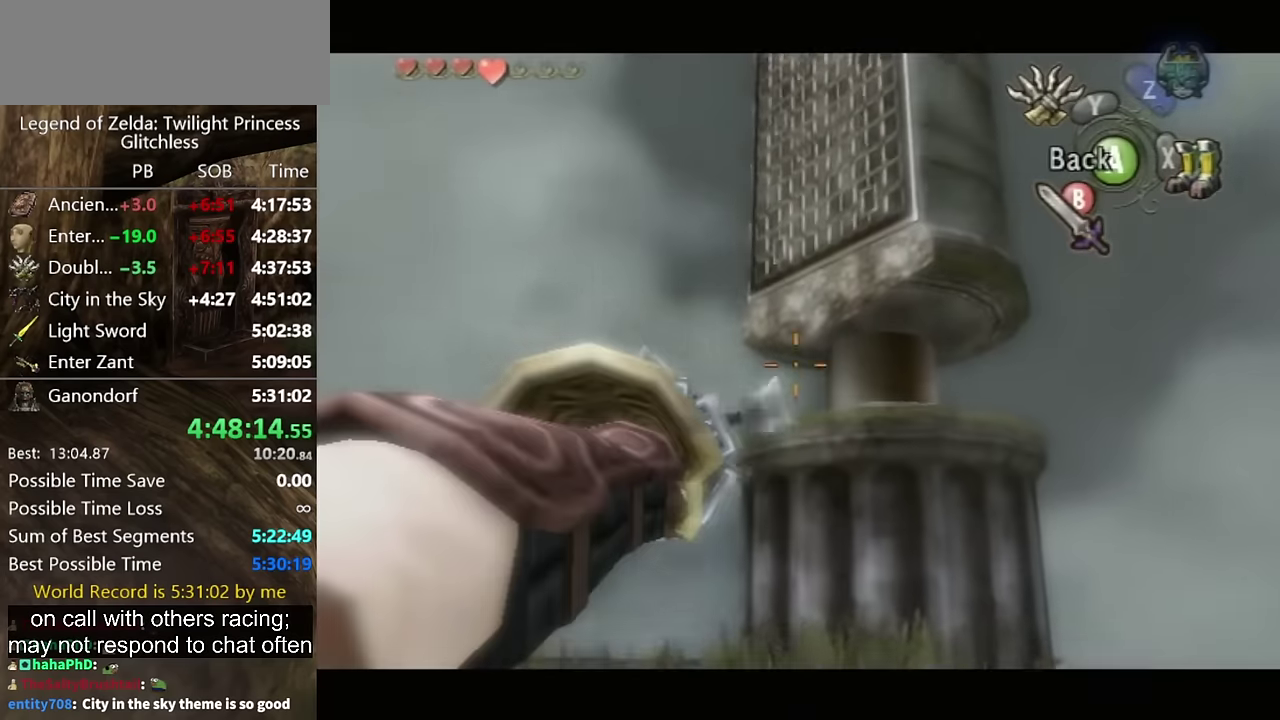
{"buttons": ["Y"], "left_stick": "down", "right_stick": "center", "events": []}
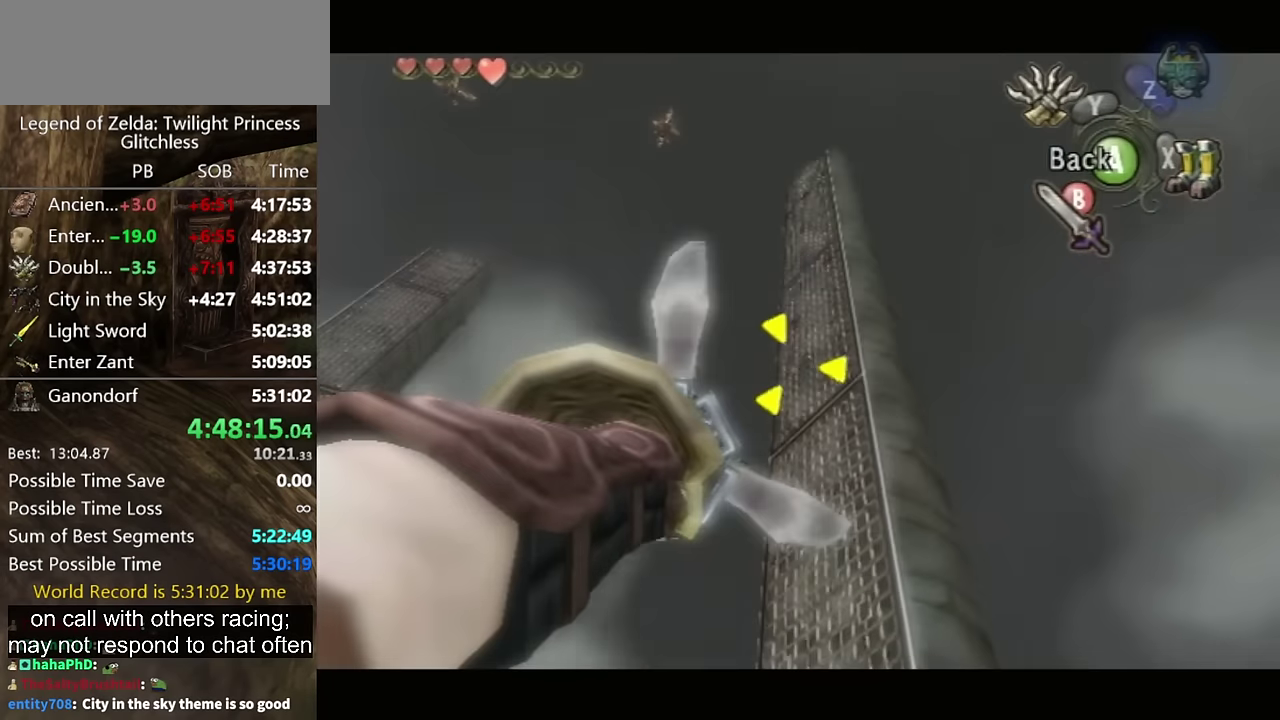
{"buttons": ["Y"], "left_stick": "down-left", "right_stick": "center", "events": [[100, "left_stick", "center"], [333, "left_stick", "down-left"]]}
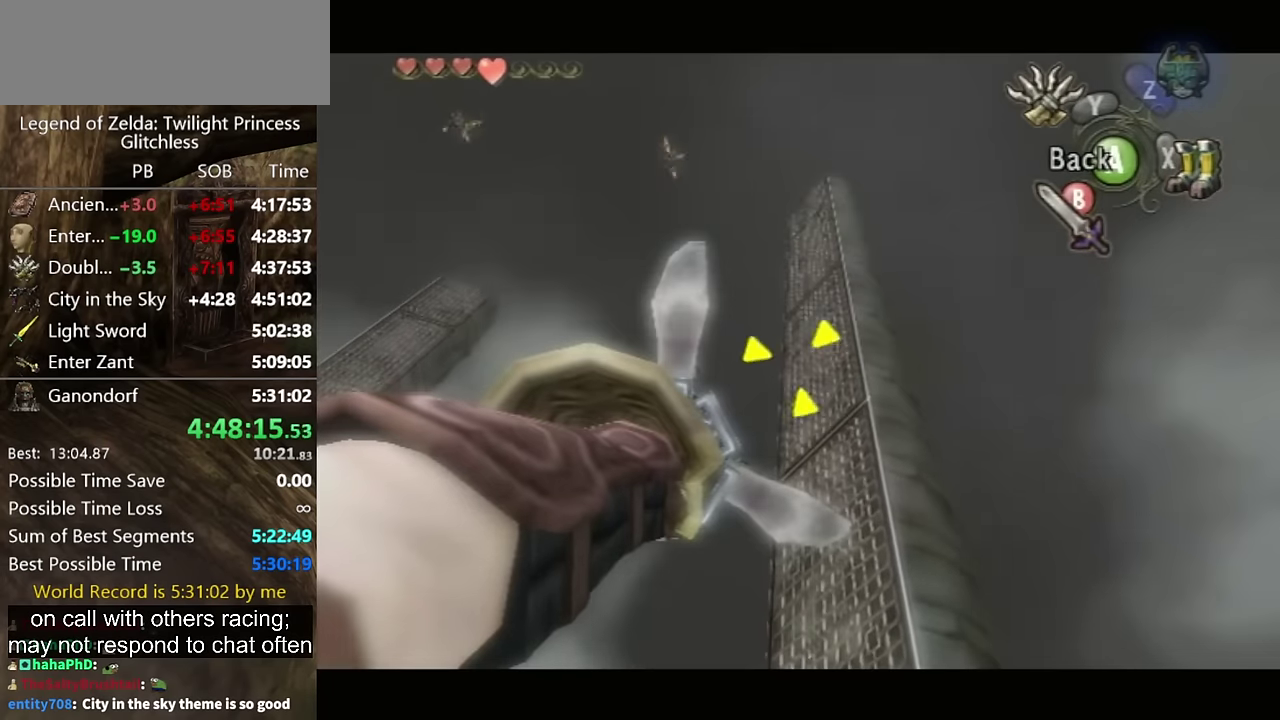
{"buttons": ["Y"], "left_stick": "down-left", "right_stick": "center", "events": [[166, "left_stick", "center"], [233, "left_stick", "down-left"]]}
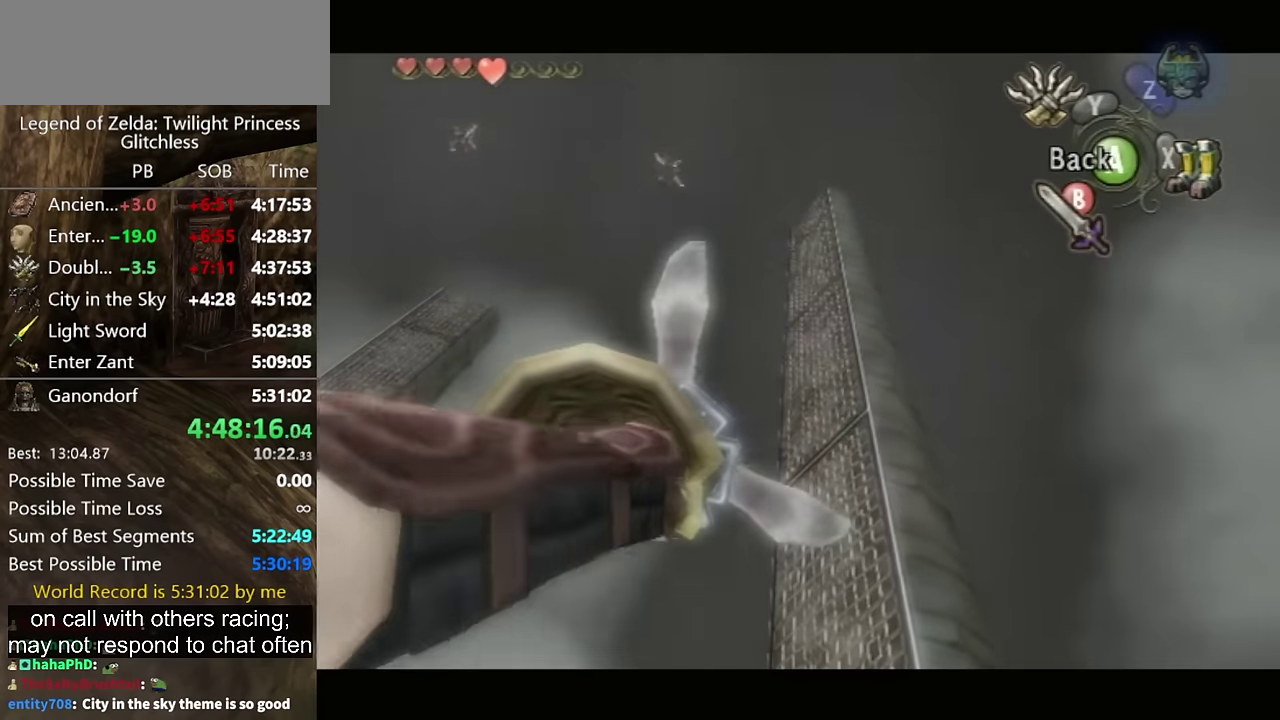
{"buttons": [], "left_stick": "center", "right_stick": "center", "events": [[33, "Y", "up"], [66, "left_stick", "center"]]}
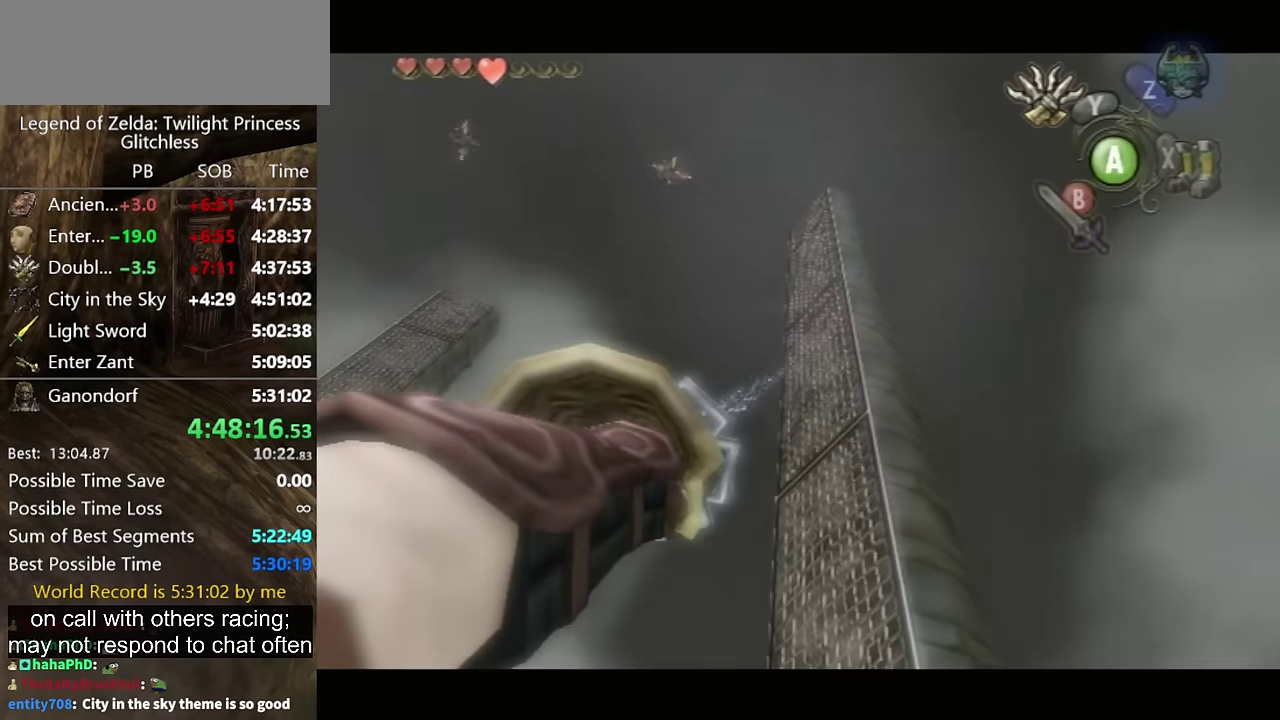
{"buttons": [], "left_stick": "center", "right_stick": "center", "events": []}
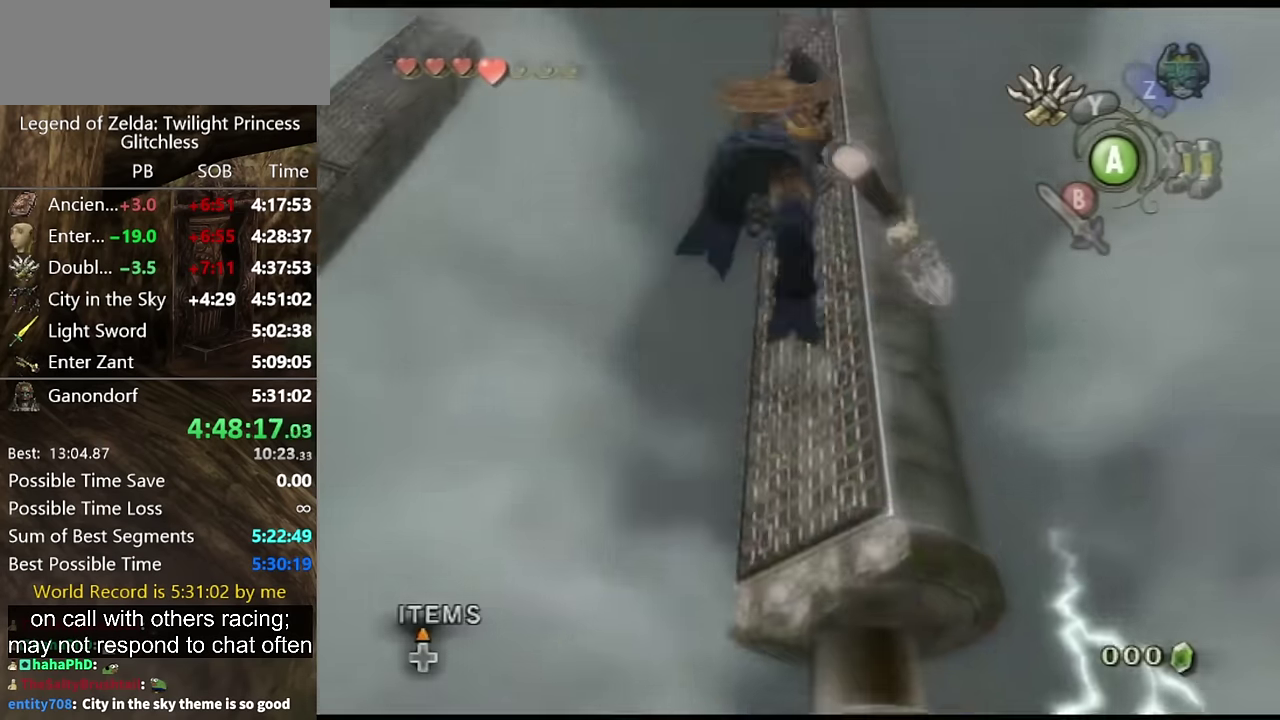
{"buttons": ["Y"], "left_stick": "center", "right_stick": "center", "events": [[200, "Y", "down"]]}
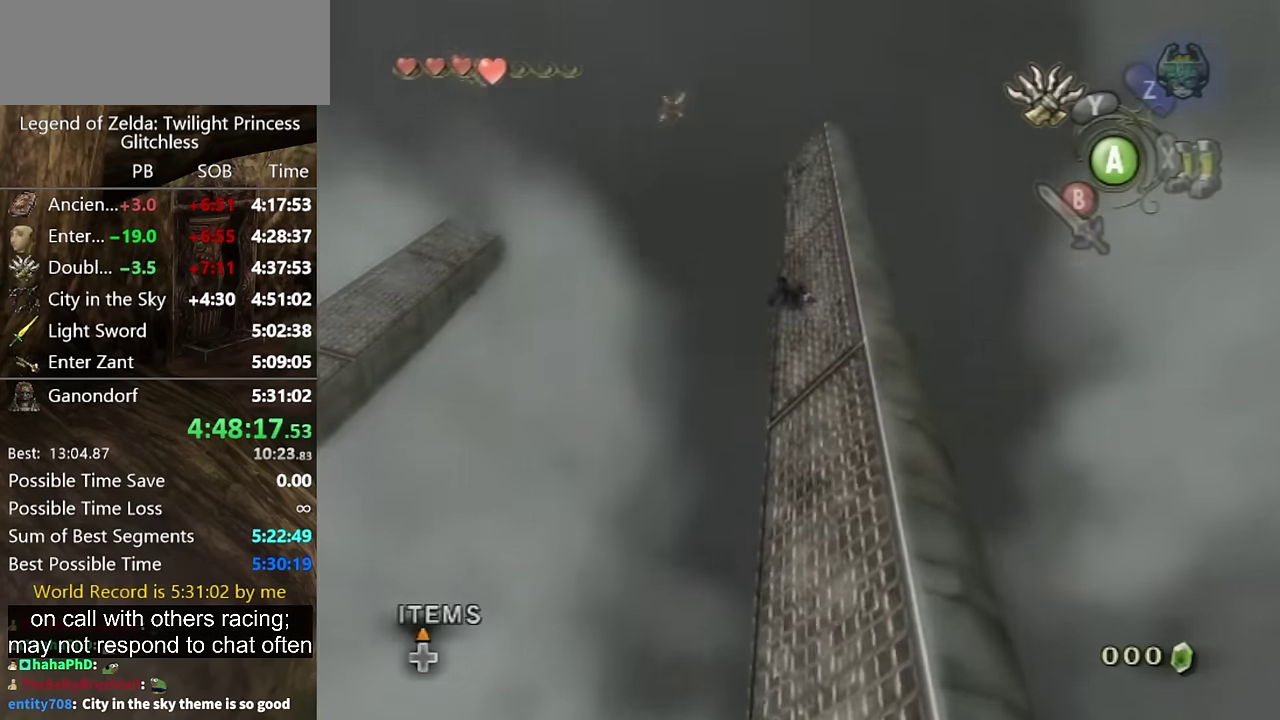
{"buttons": ["Y"], "left_stick": "center", "right_stick": "center", "events": []}
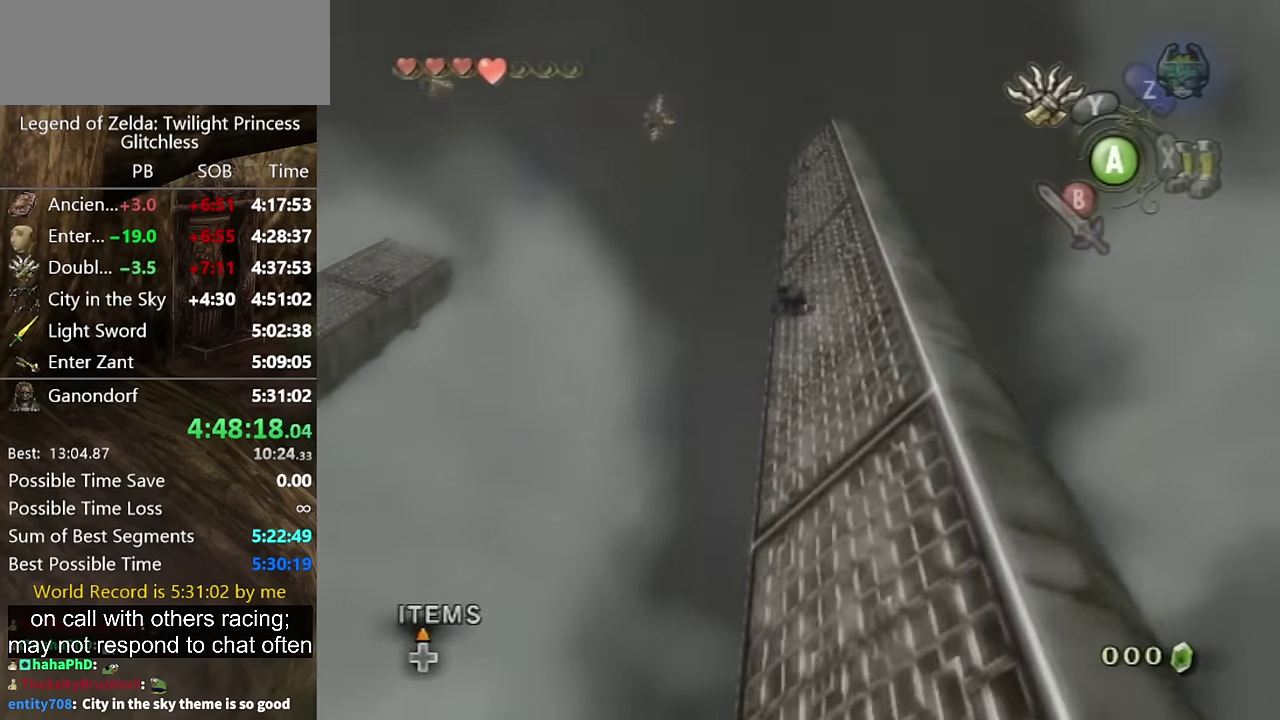
{"buttons": ["Y", "L1"], "left_stick": "center", "right_stick": "center", "events": [[500, "L1", "down"]]}
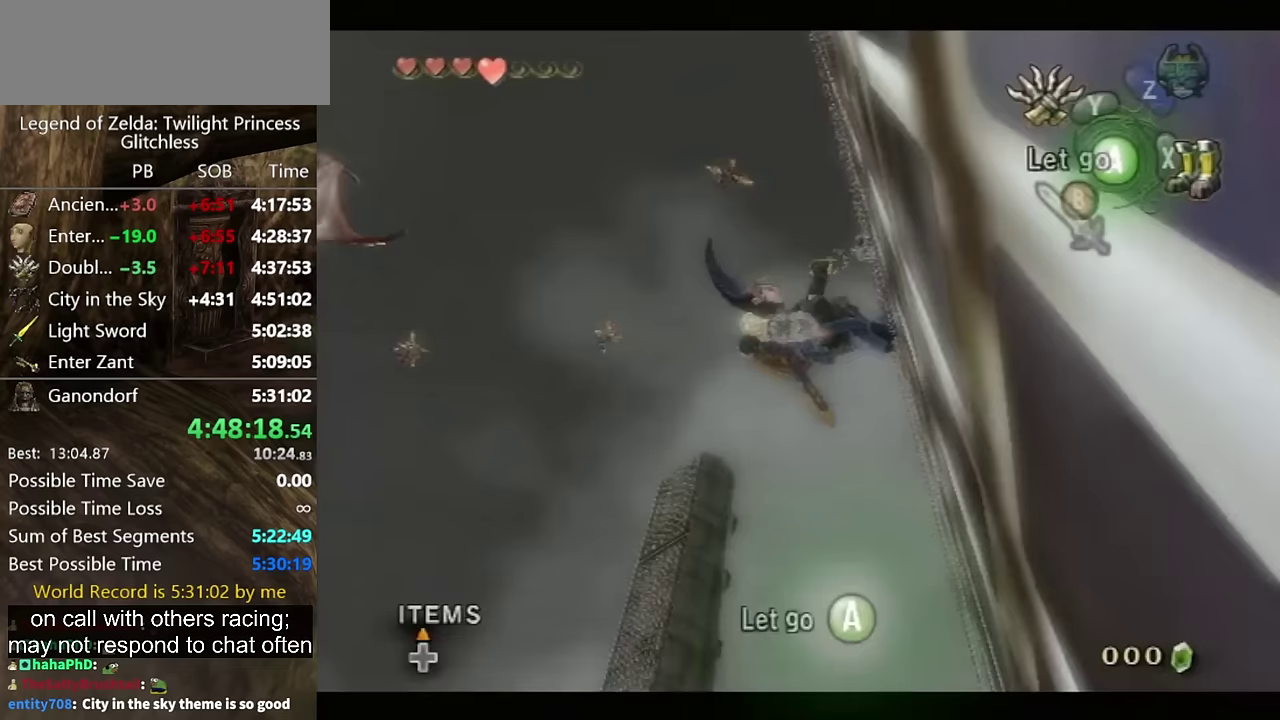
{"buttons": ["Y"], "left_stick": "down-right", "right_stick": "center", "events": [[233, "L1", "up"], [233, "left_stick", "down-right"]]}
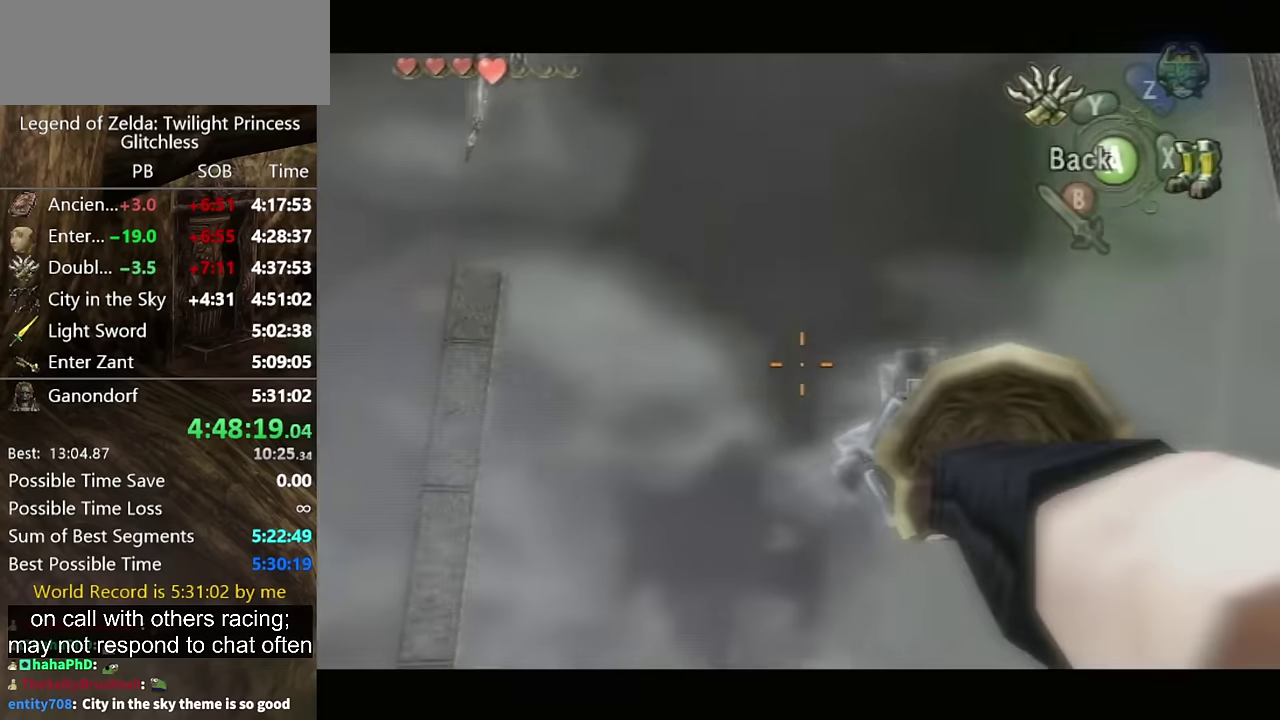
{"buttons": ["Y"], "left_stick": "right", "right_stick": "center", "events": [[500, "left_stick", "right"]]}
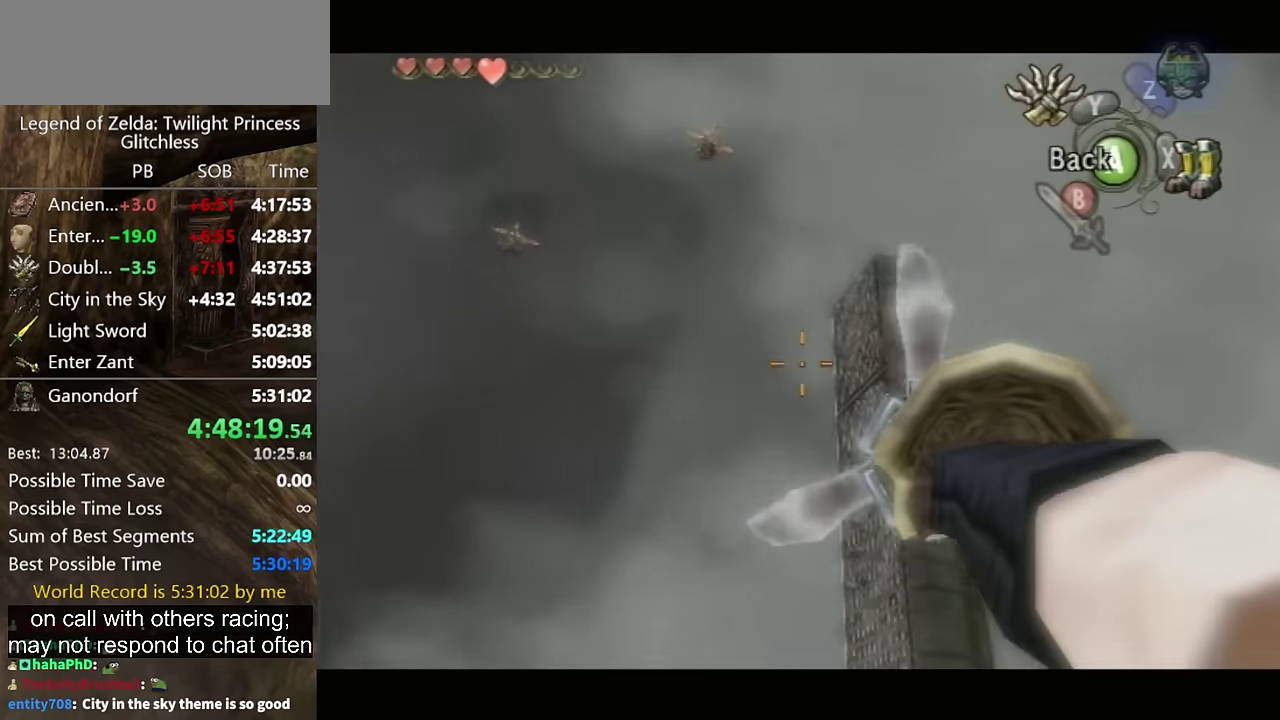
{"buttons": [], "left_stick": "center", "right_stick": "center", "events": [[100, "left_stick", "up-right"], [200, "Y", "up"], [200, "left_stick", "center"]]}
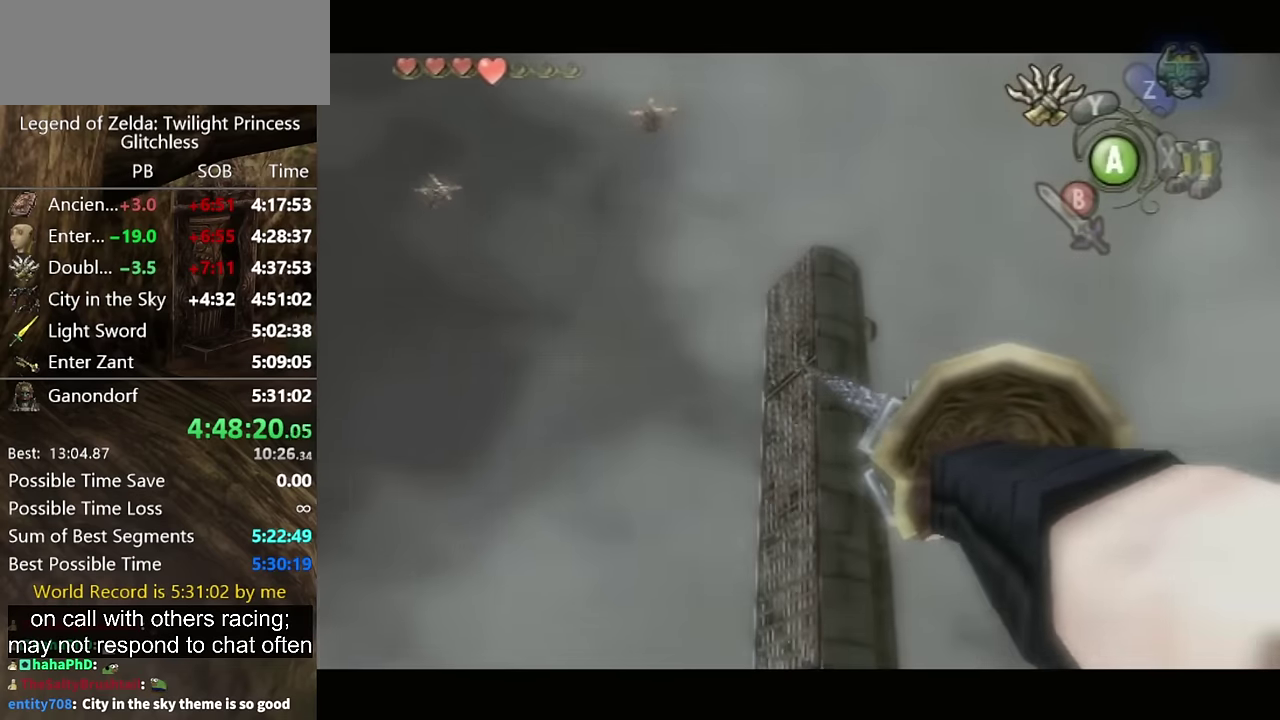
{"buttons": [], "left_stick": "center", "right_stick": "center", "events": []}
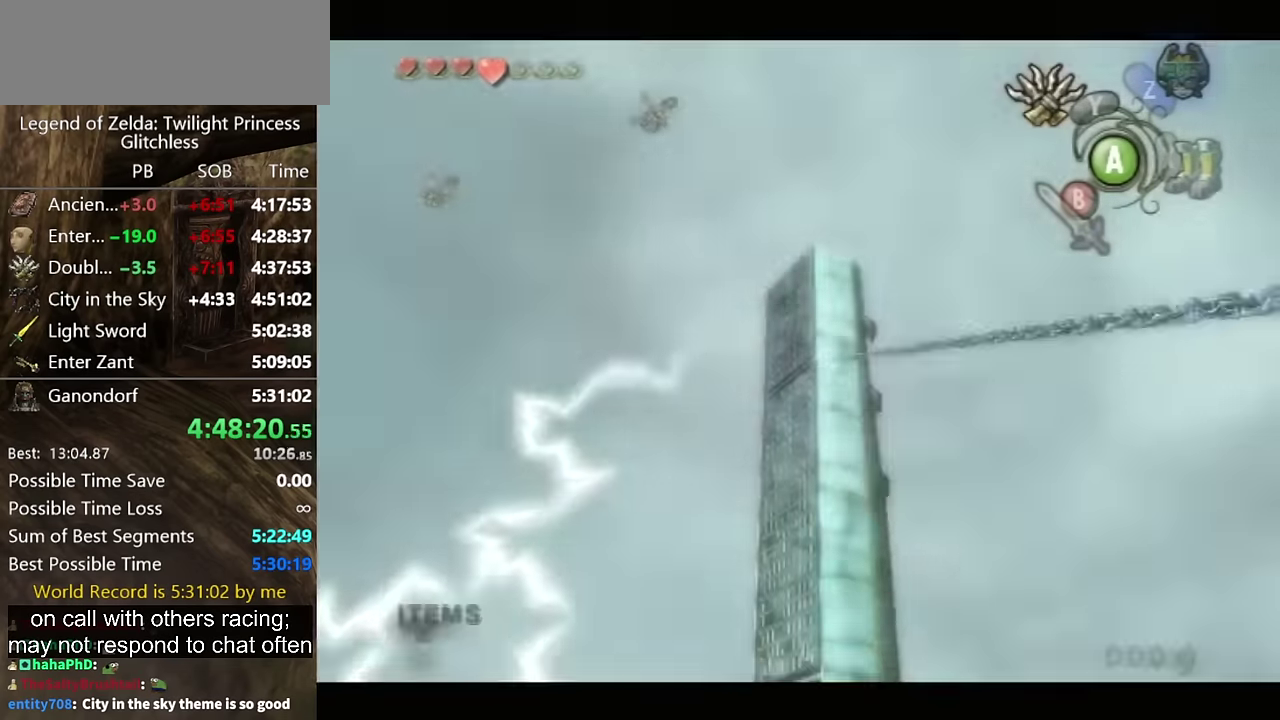
{"buttons": ["L1"], "left_stick": "center", "right_stick": "center", "events": [[500, "L1", "down"]]}
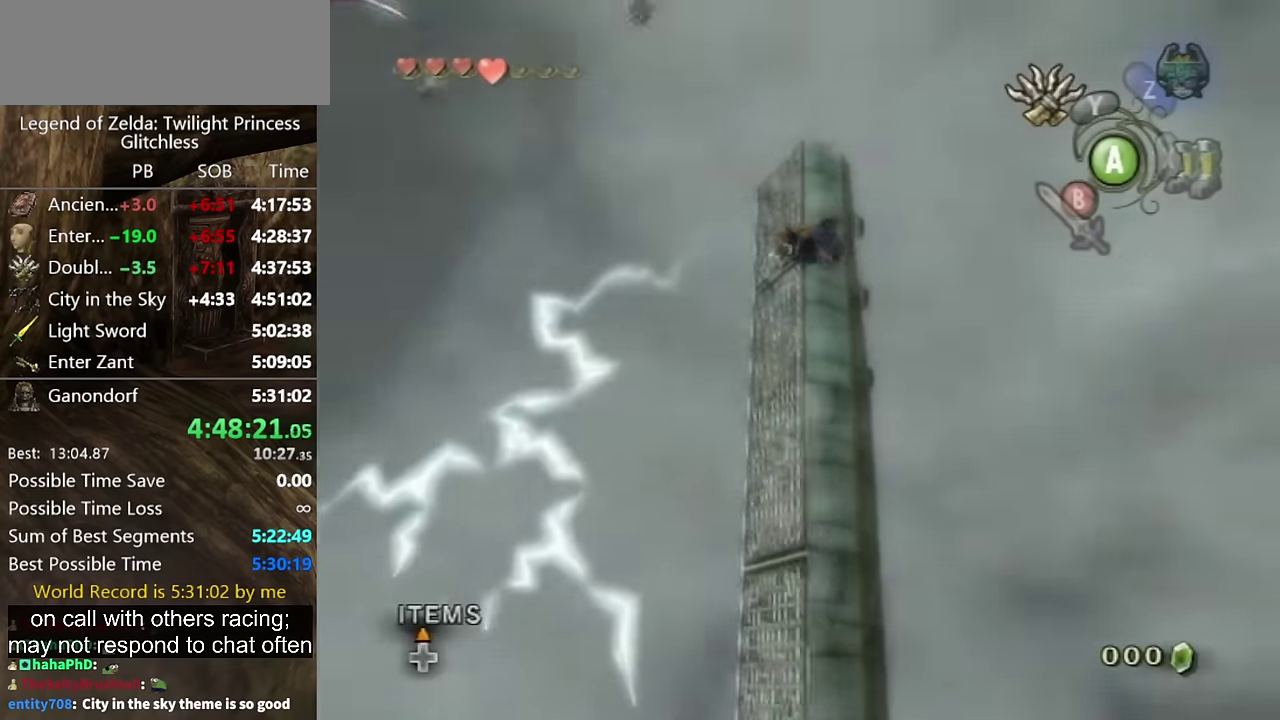
{"buttons": ["L1"], "left_stick": "center", "right_stick": "center", "events": []}
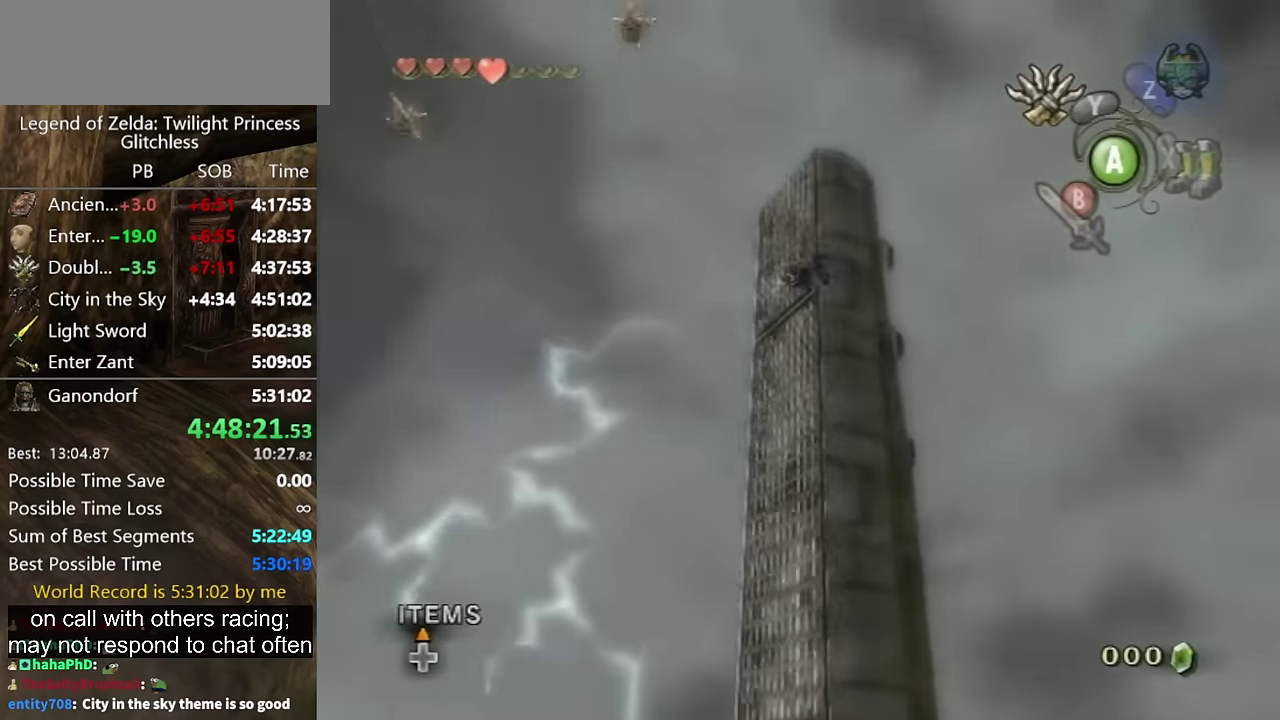
{"buttons": ["L1"], "left_stick": "center", "right_stick": "center", "events": []}
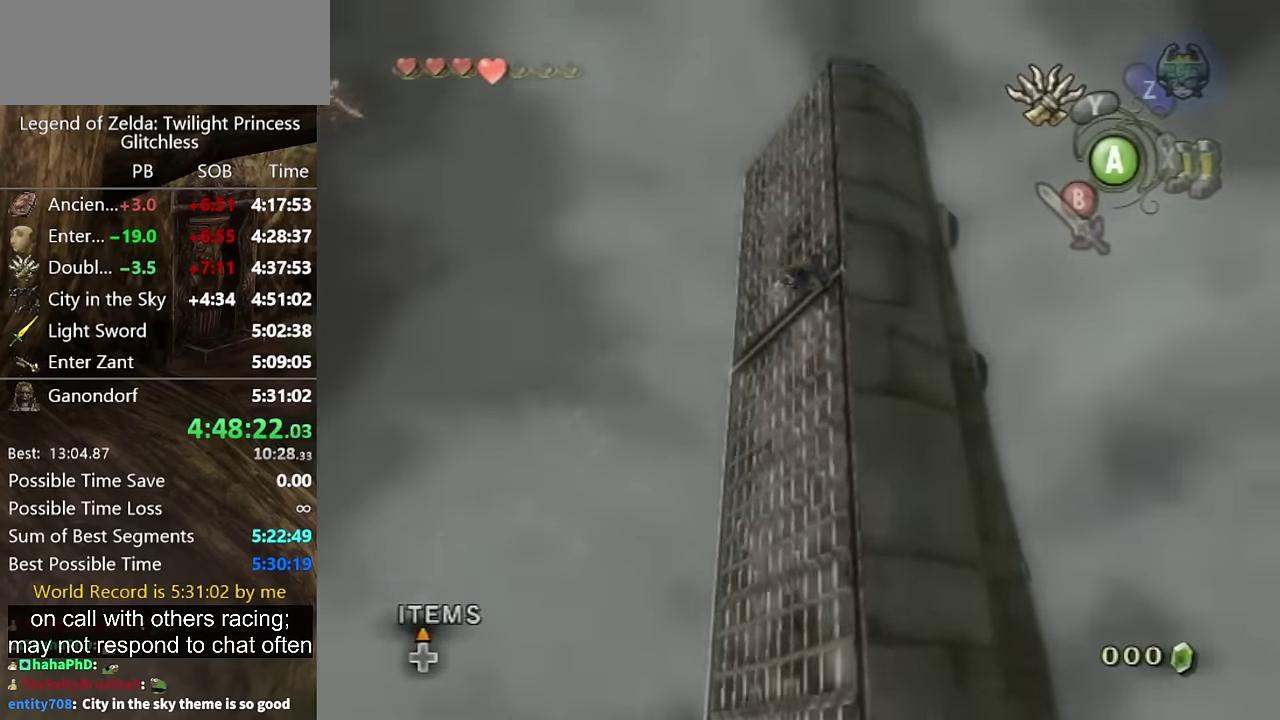
{"buttons": ["X", "L1"], "left_stick": "center", "right_stick": "center", "events": [[467, "X", "down"]]}
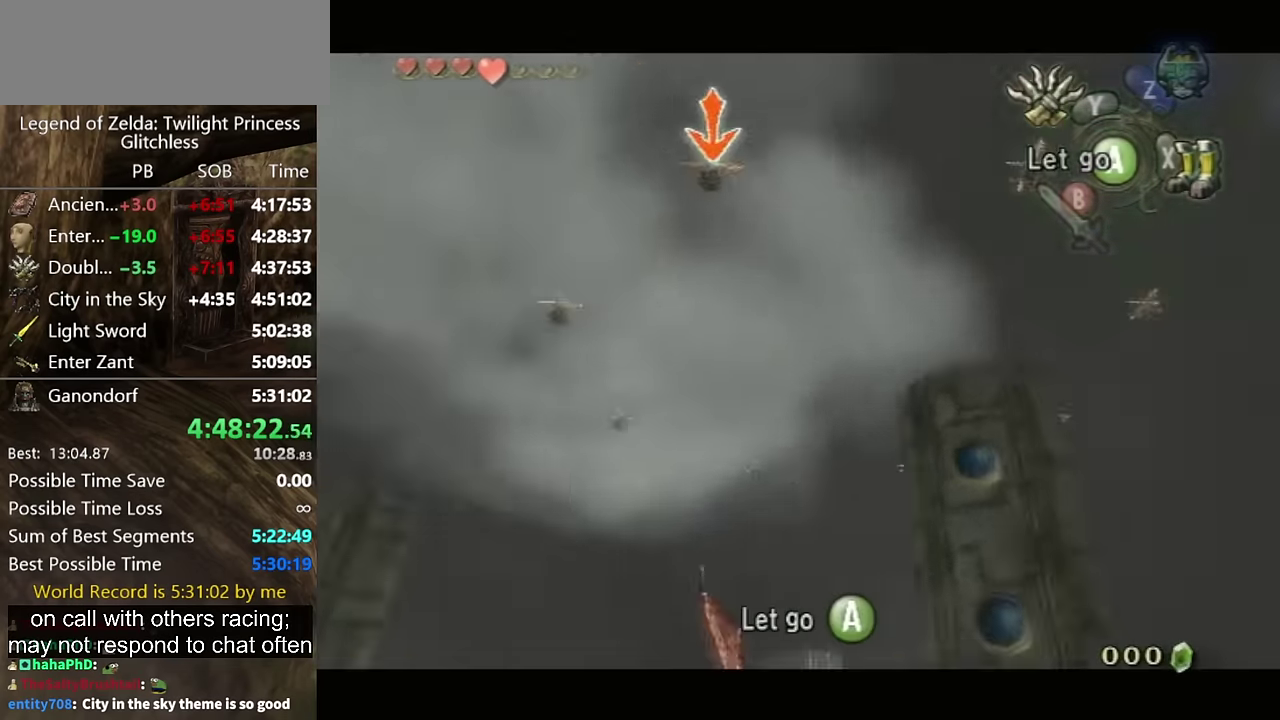
{"buttons": ["L1"], "left_stick": "center", "right_stick": "center", "events": [[33, "X", "up"]]}
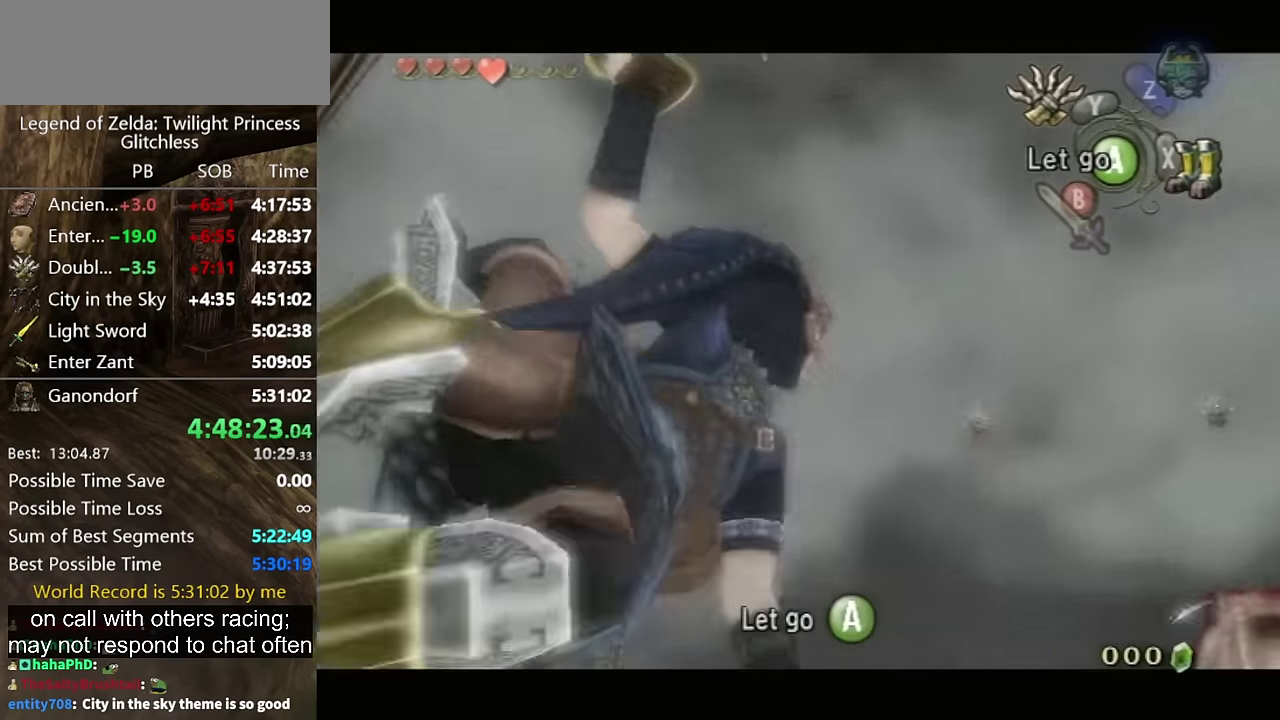
{"buttons": ["L1"], "left_stick": "center", "right_stick": "center", "events": []}
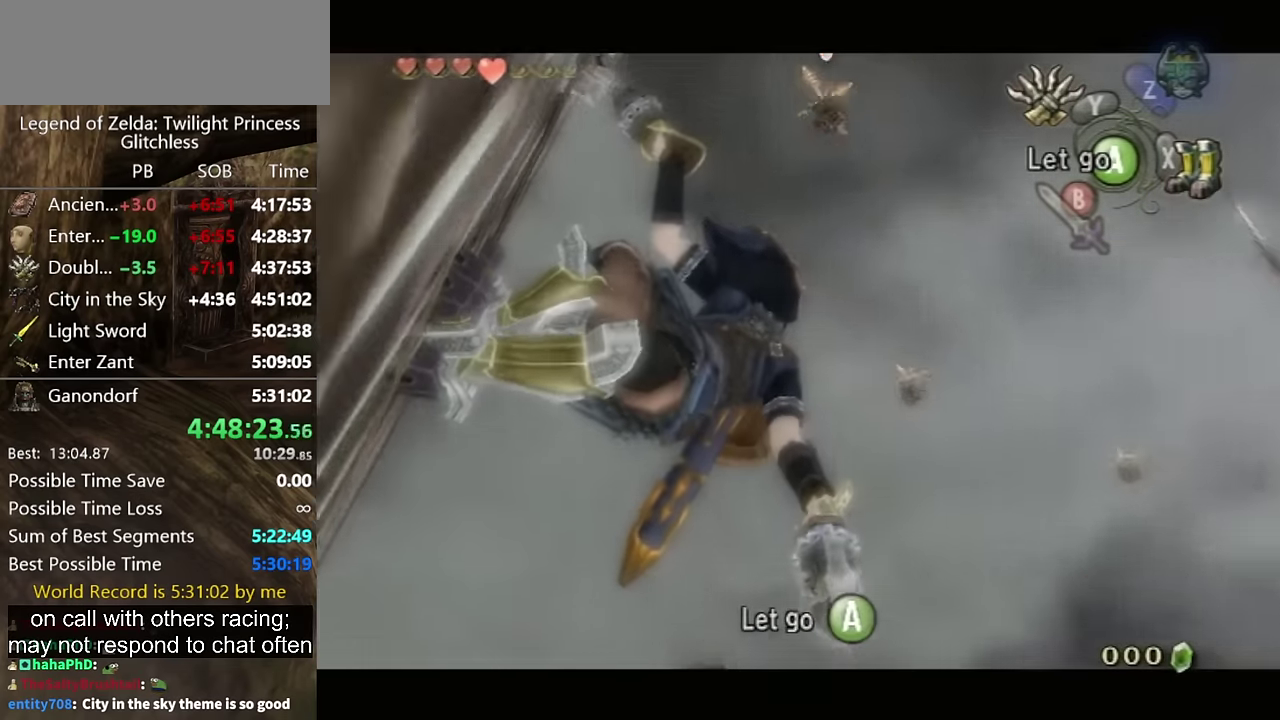
{"buttons": ["L1"], "left_stick": "center", "right_stick": "center", "events": [[267, "Y", "down"], [333, "Y", "up"]]}
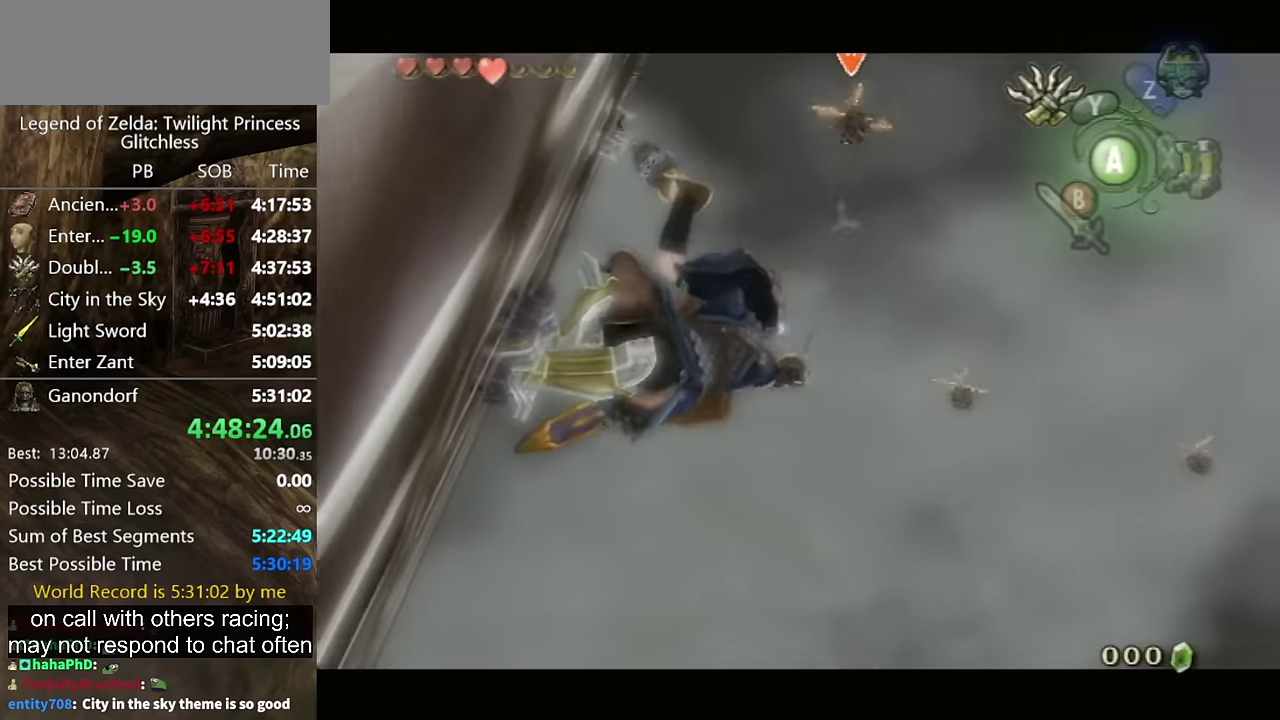
{"buttons": ["L1"], "left_stick": "center", "right_stick": "center", "events": []}
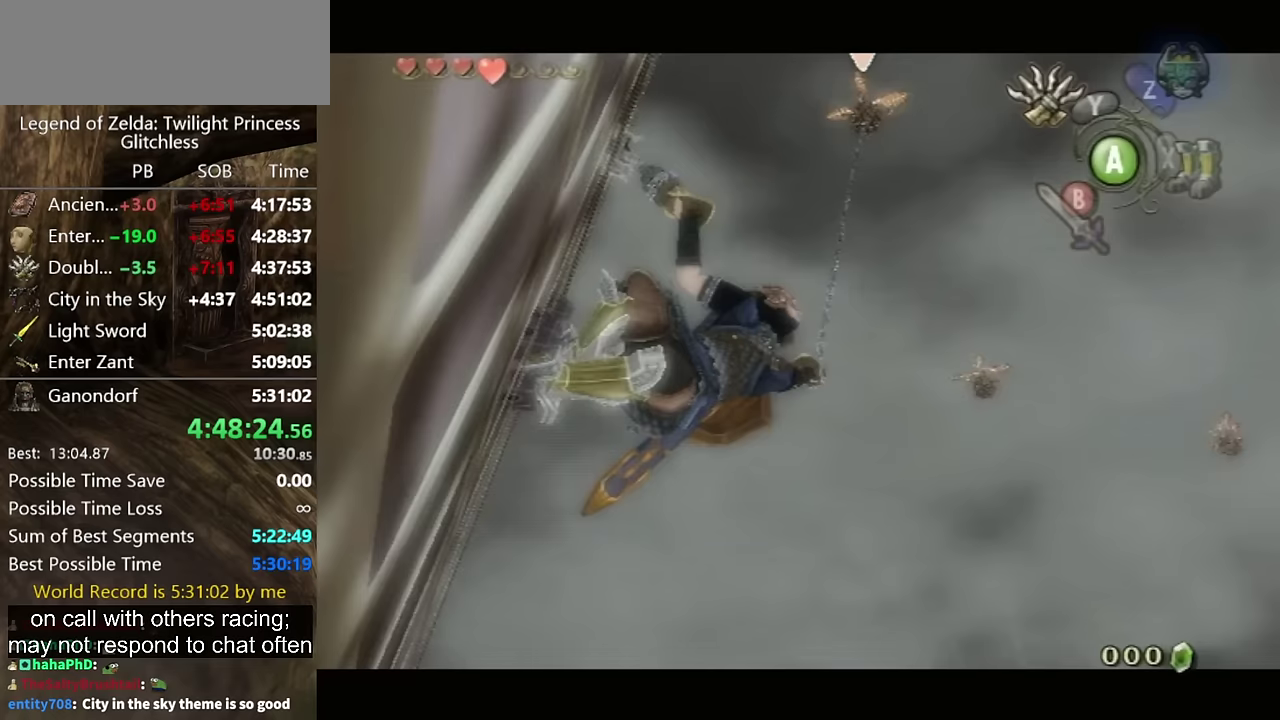
{"buttons": ["L1"], "left_stick": "center", "right_stick": "center", "events": []}
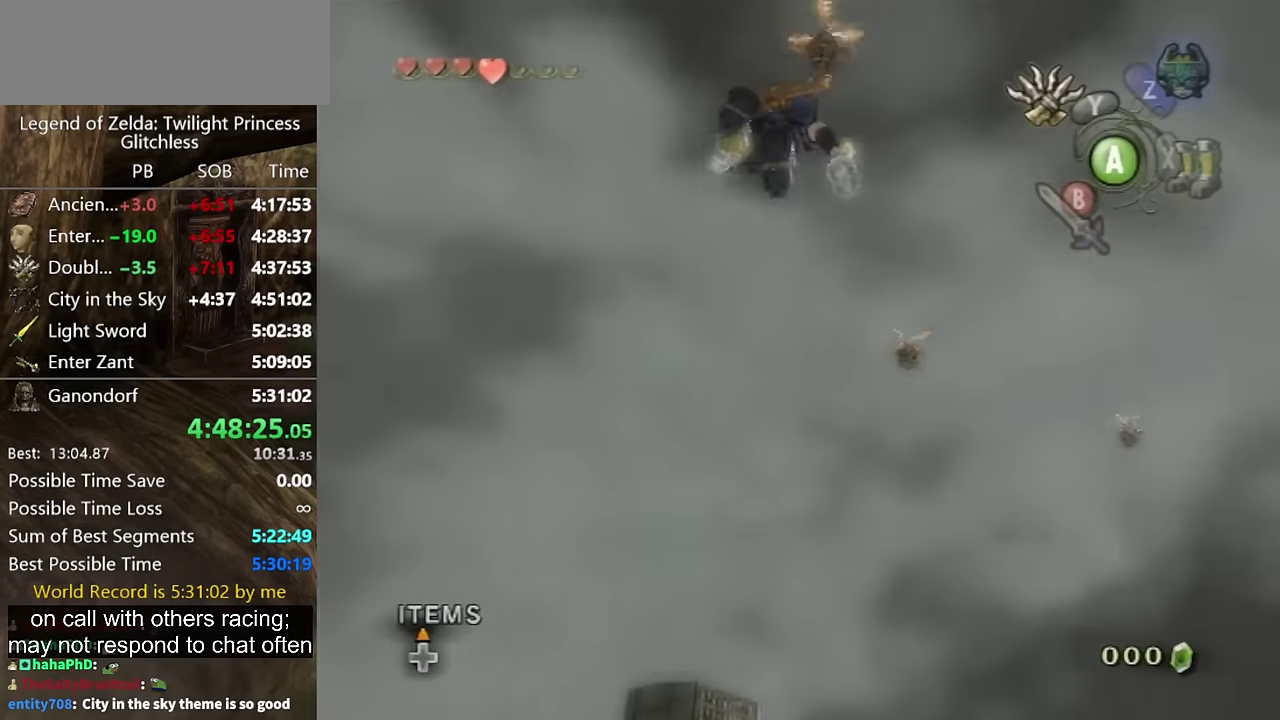
{"buttons": ["L1"], "left_stick": "center", "right_stick": "center", "events": []}
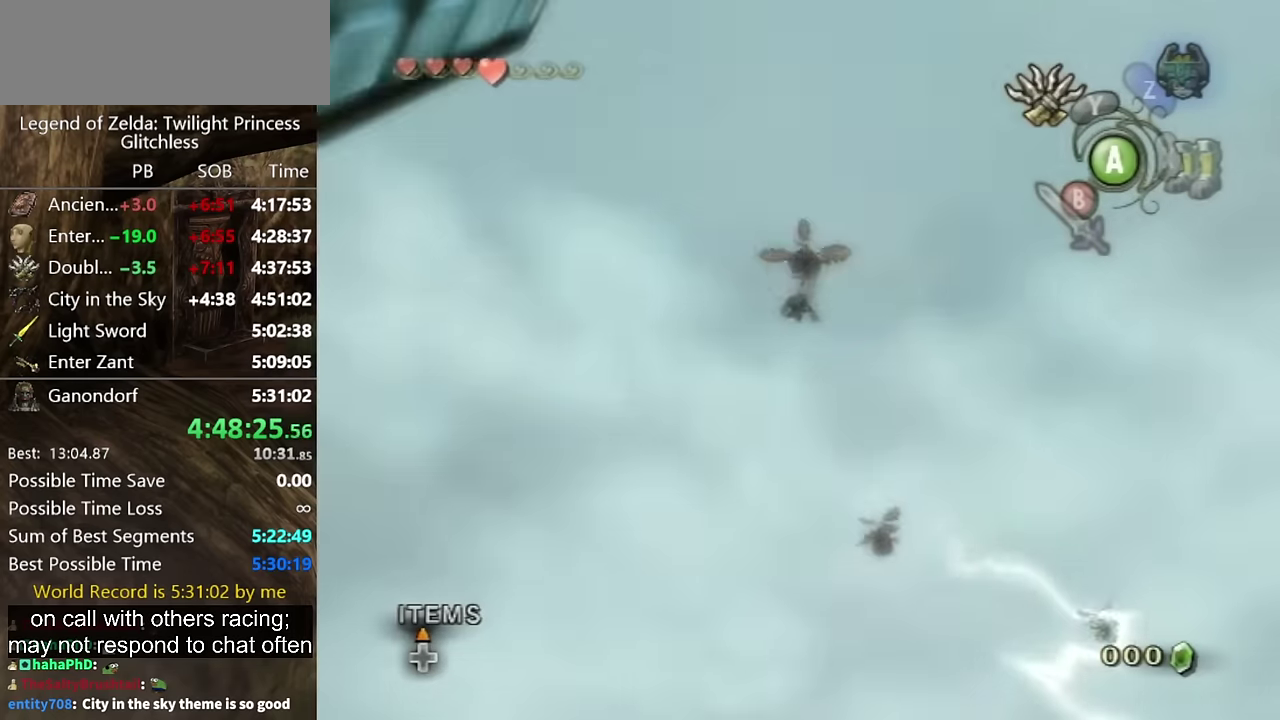
{"buttons": ["L1"], "left_stick": "center", "right_stick": "center", "events": []}
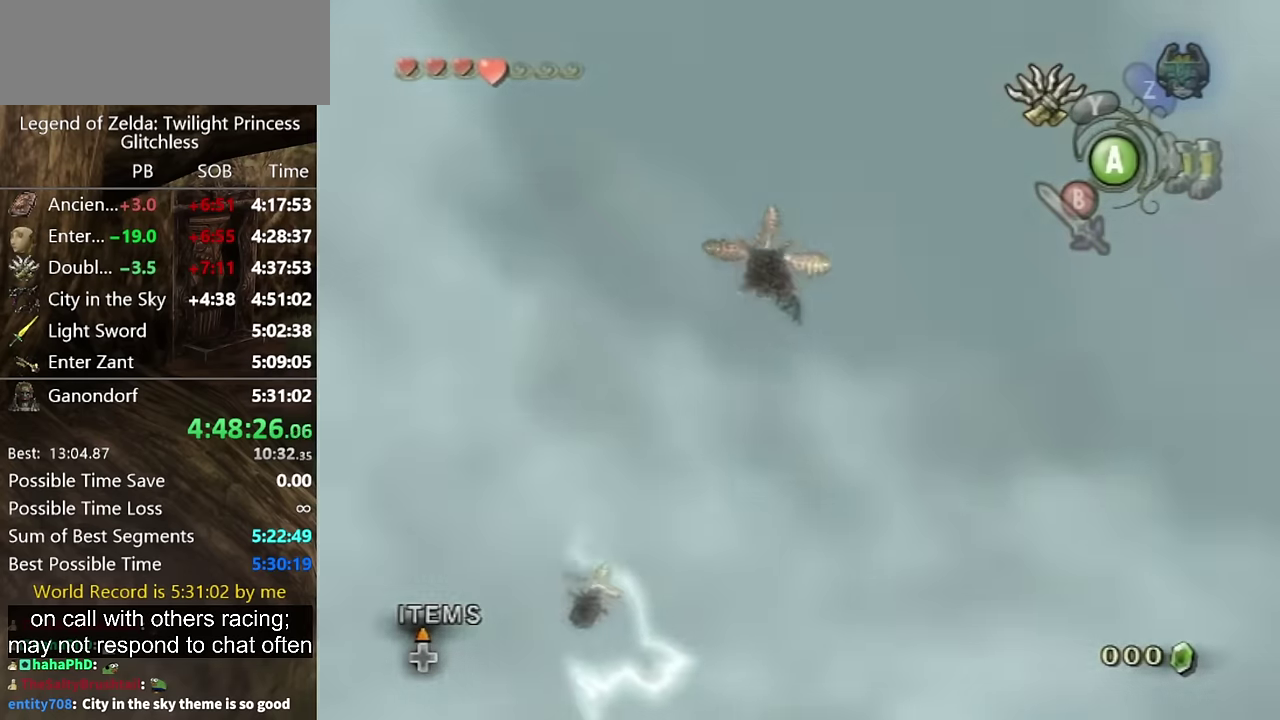
{"buttons": ["L1"], "left_stick": "center", "right_stick": "center", "events": []}
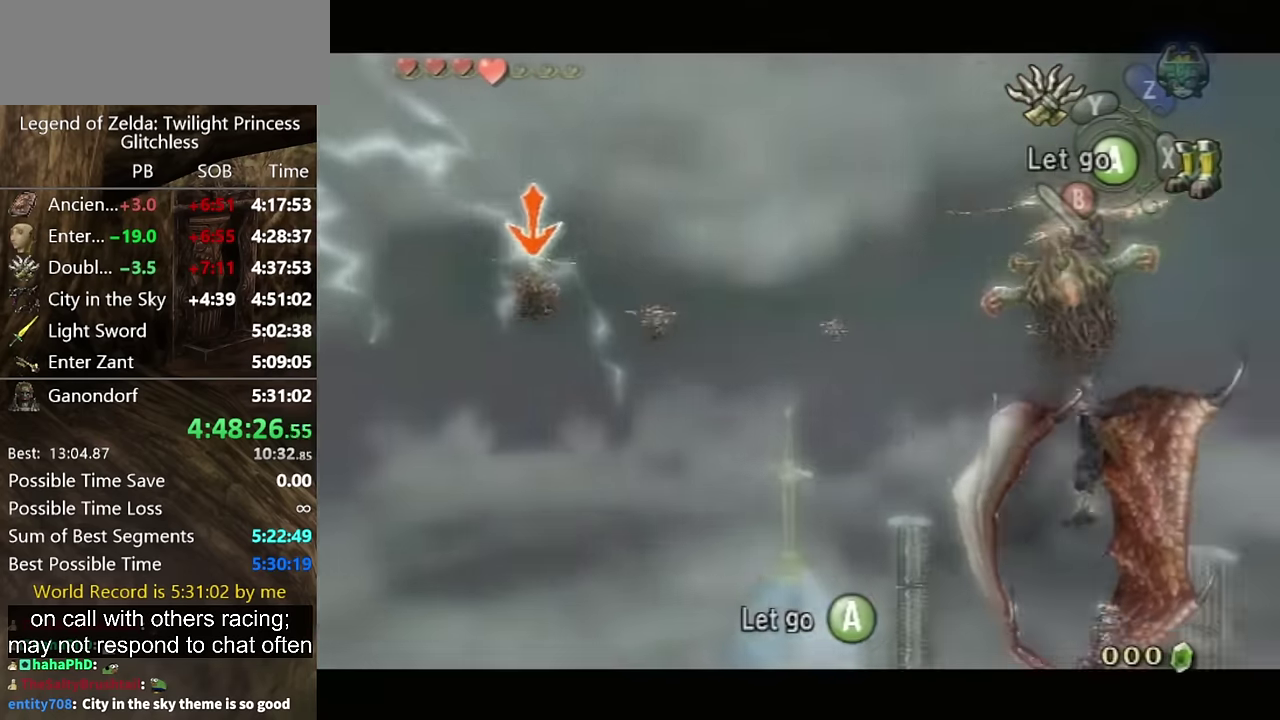
{"buttons": ["L1"], "left_stick": "center", "right_stick": "center", "events": []}
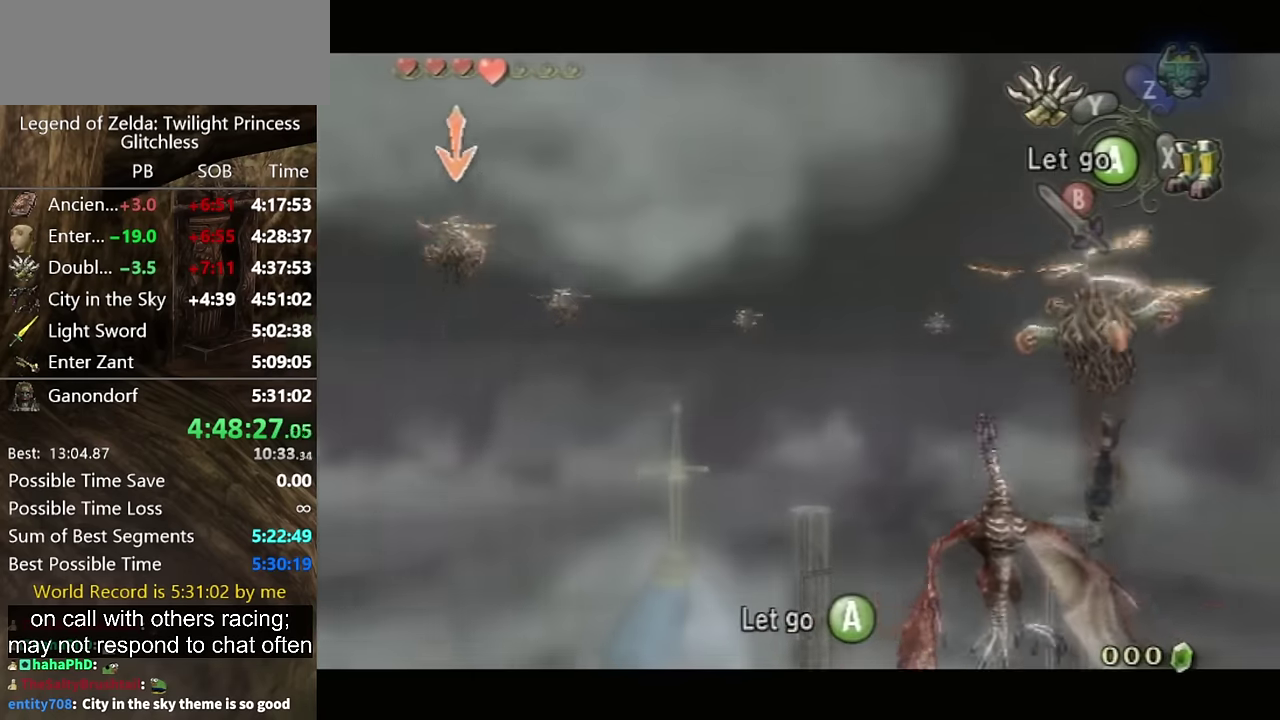
{"buttons": ["L1"], "left_stick": "center", "right_stick": "center", "events": []}